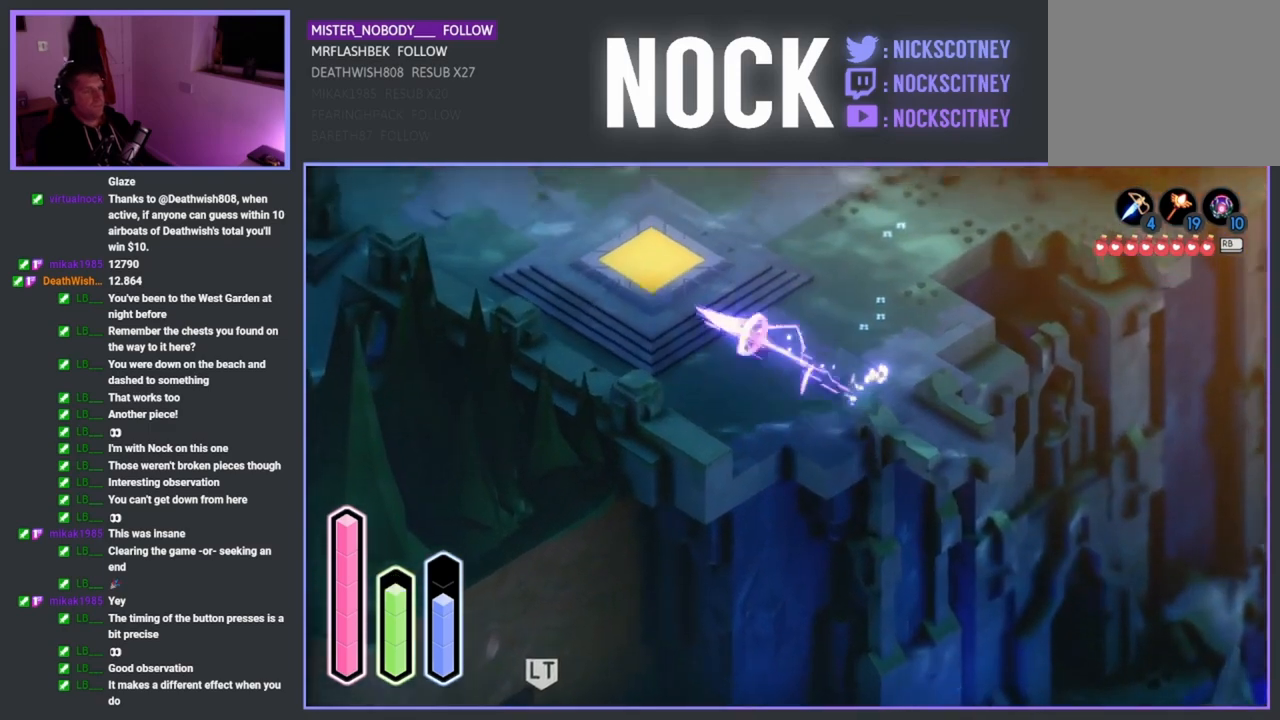
Gameplay with a controller (PlayStation layout); each line is a JSON object with the inputs held at the frame after it. "events" lists button and stick changes between this image and that frame as [ms after this image, input, new state], when the widget could be followed in between.
{"buttons": [], "left_stick": "up-left", "right_stick": "center", "events": [[67, "CROSS", "up"]]}
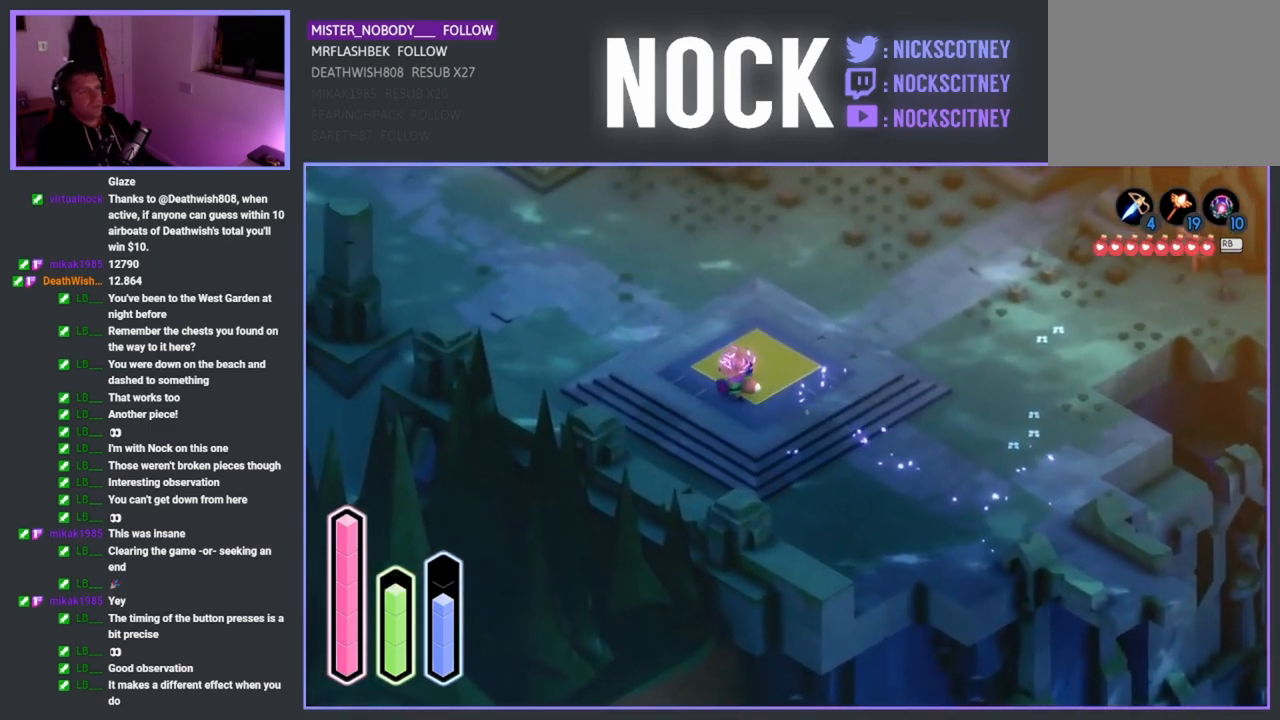
{"buttons": [], "left_stick": "up-left", "right_stick": "center", "events": []}
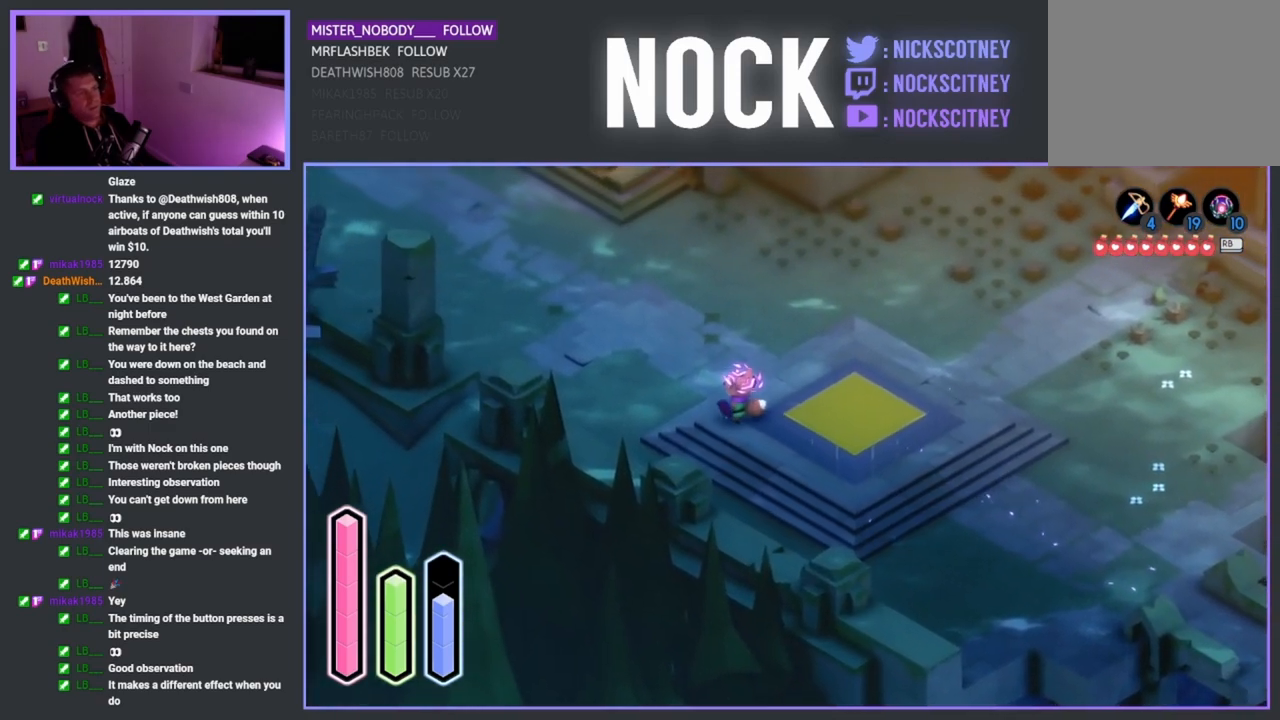
{"buttons": [], "left_stick": "up", "right_stick": "center", "events": [[83, "CROSS", "down"], [250, "CROSS", "up"], [400, "left_stick", "up"]]}
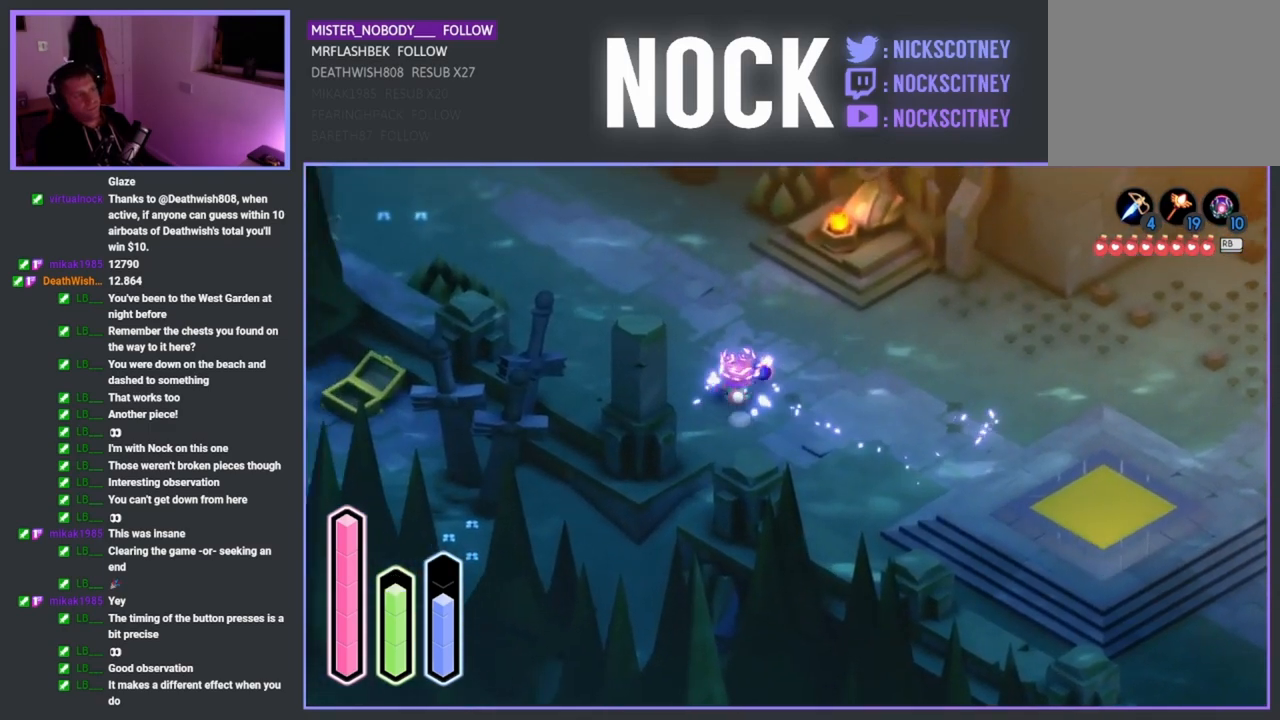
{"buttons": [], "left_stick": "up", "right_stick": "center", "events": []}
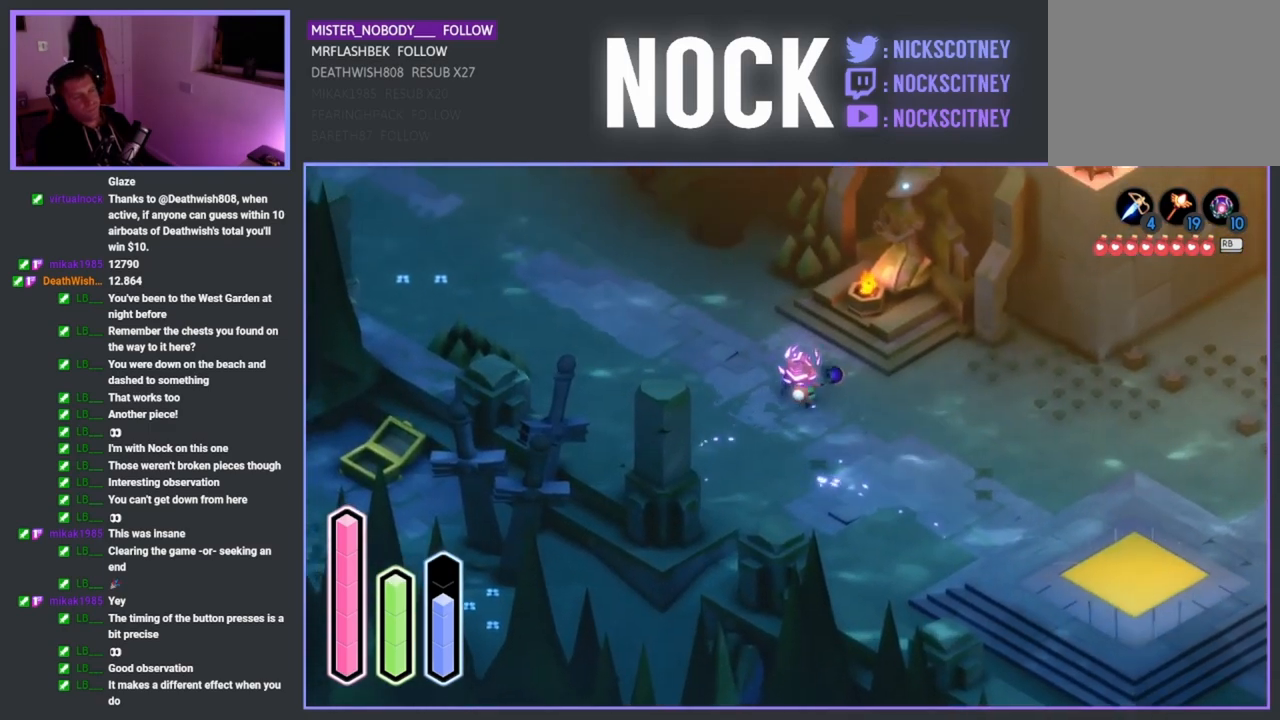
{"buttons": [], "left_stick": "up", "right_stick": "center", "events": []}
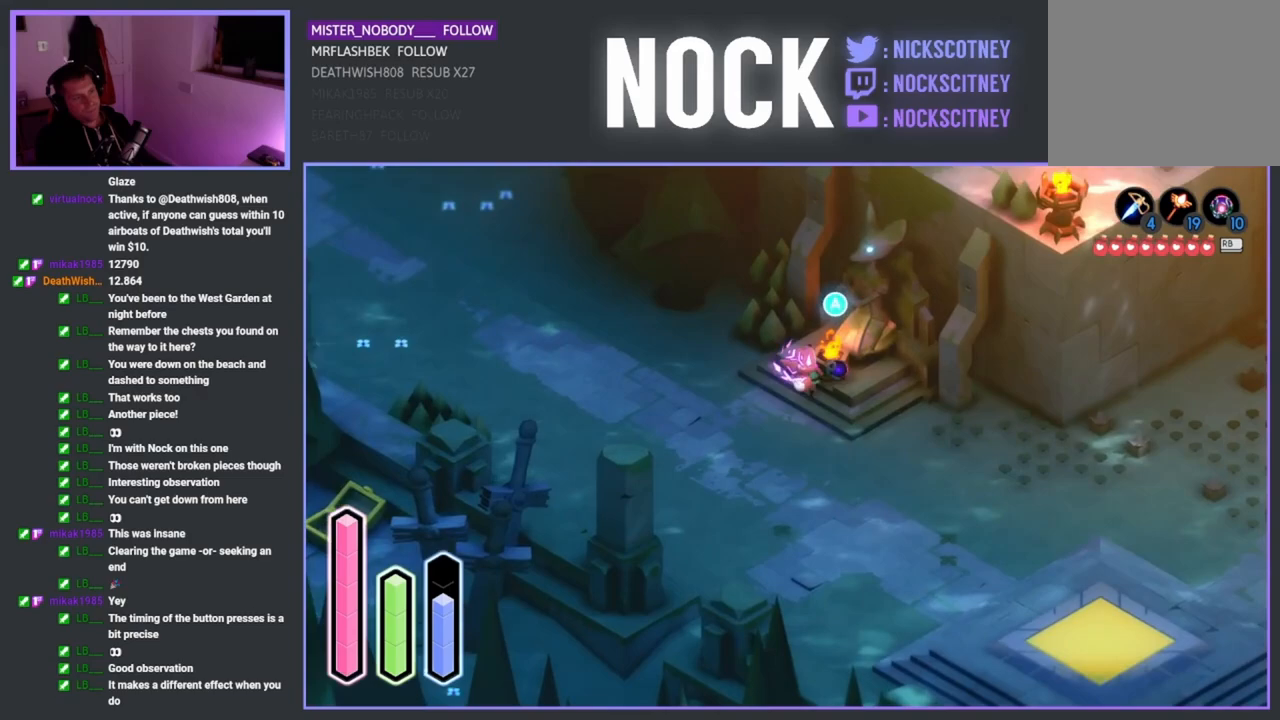
{"buttons": [], "left_stick": "center", "right_stick": "center", "events": [[150, "left_stick", "center"], [283, "CROSS", "down"], [317, "CROSS", "up"]]}
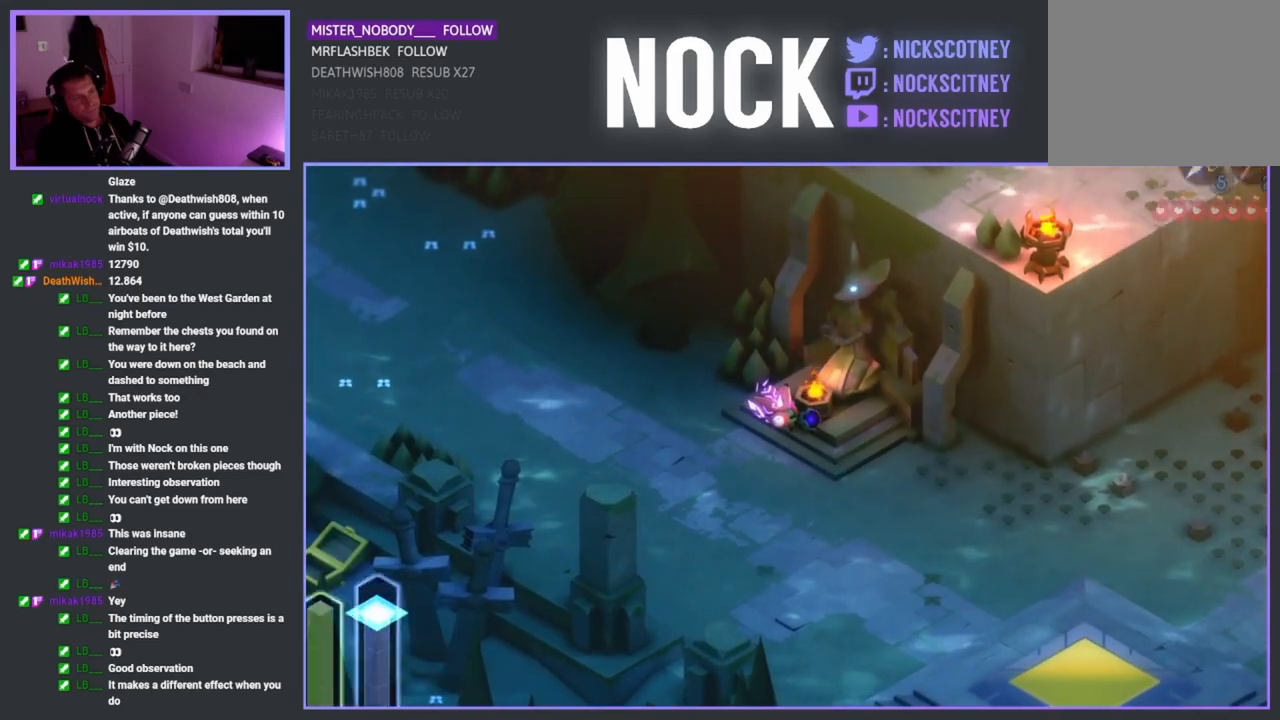
{"buttons": [], "left_stick": "center", "right_stick": "center", "events": []}
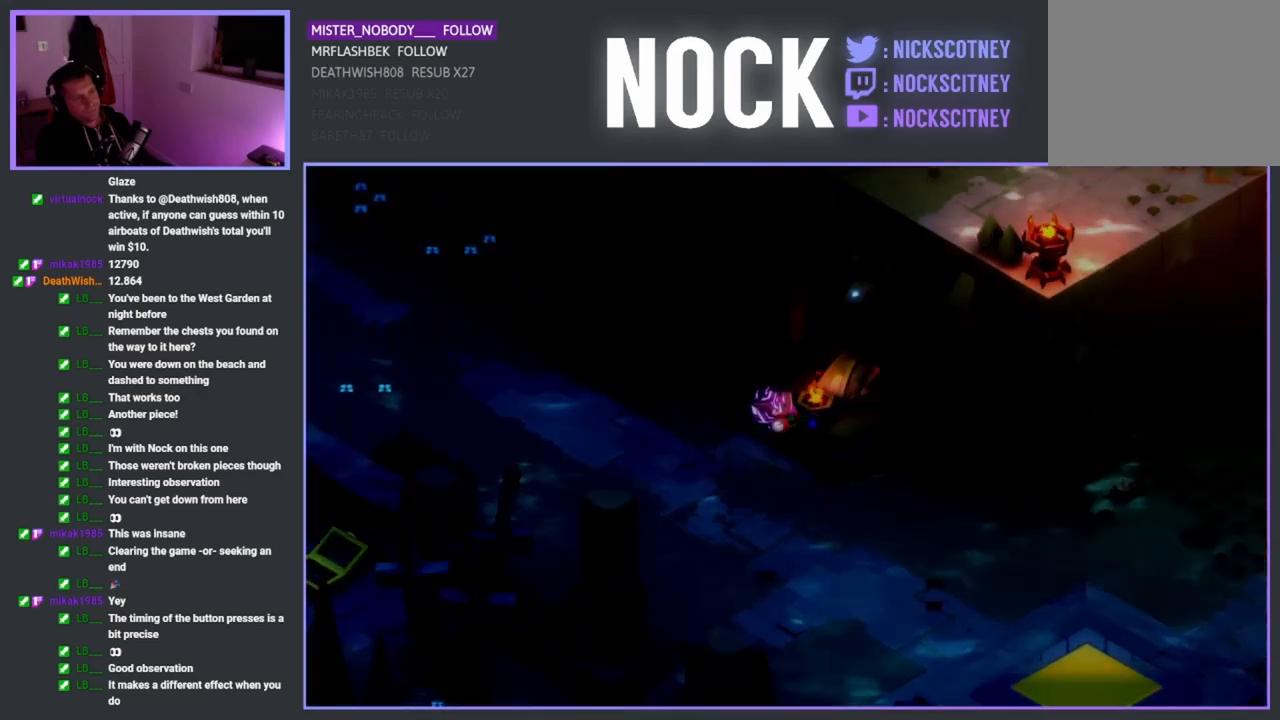
{"buttons": [], "left_stick": "center", "right_stick": "center", "events": []}
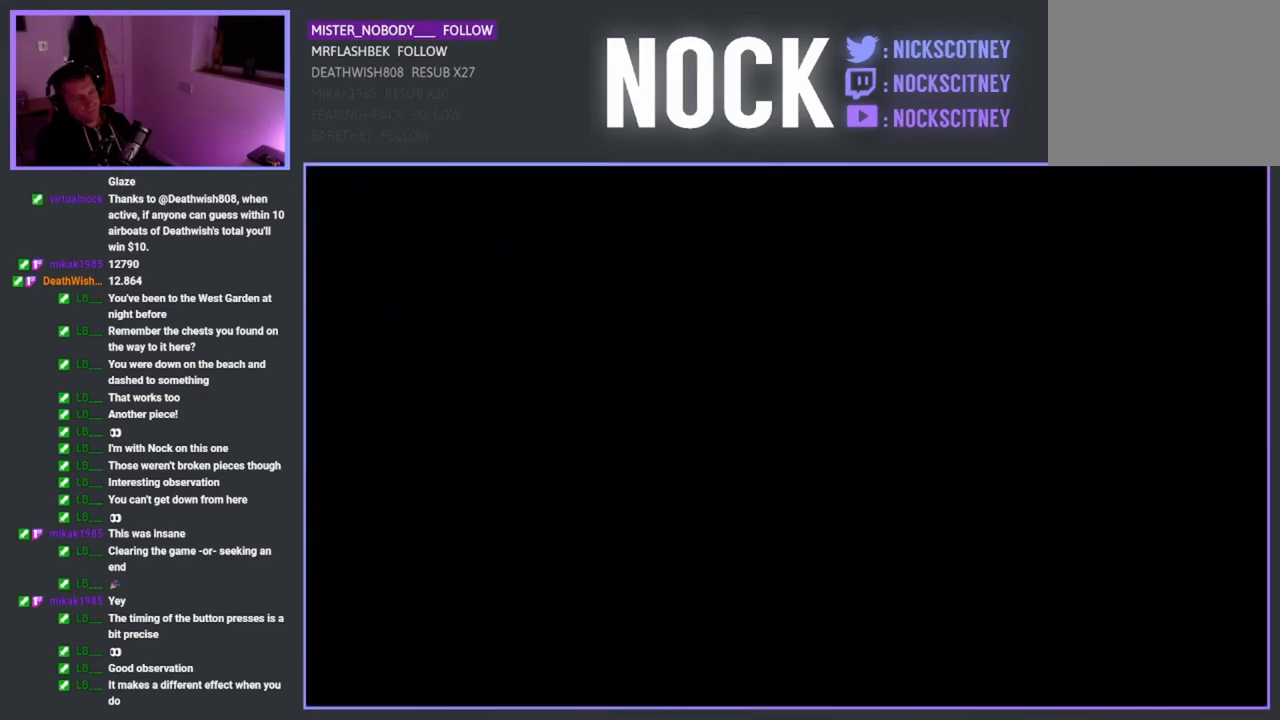
{"buttons": [], "left_stick": "center", "right_stick": "center", "events": []}
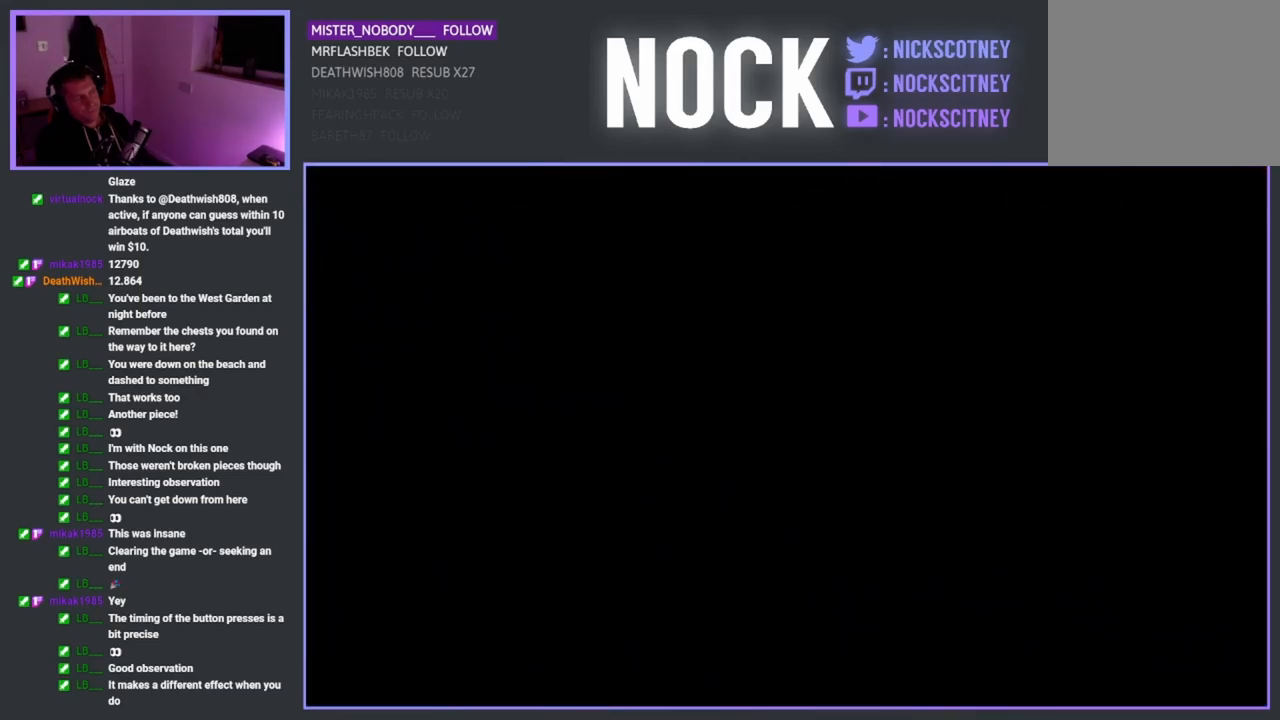
{"buttons": [], "left_stick": "center", "right_stick": "center", "events": []}
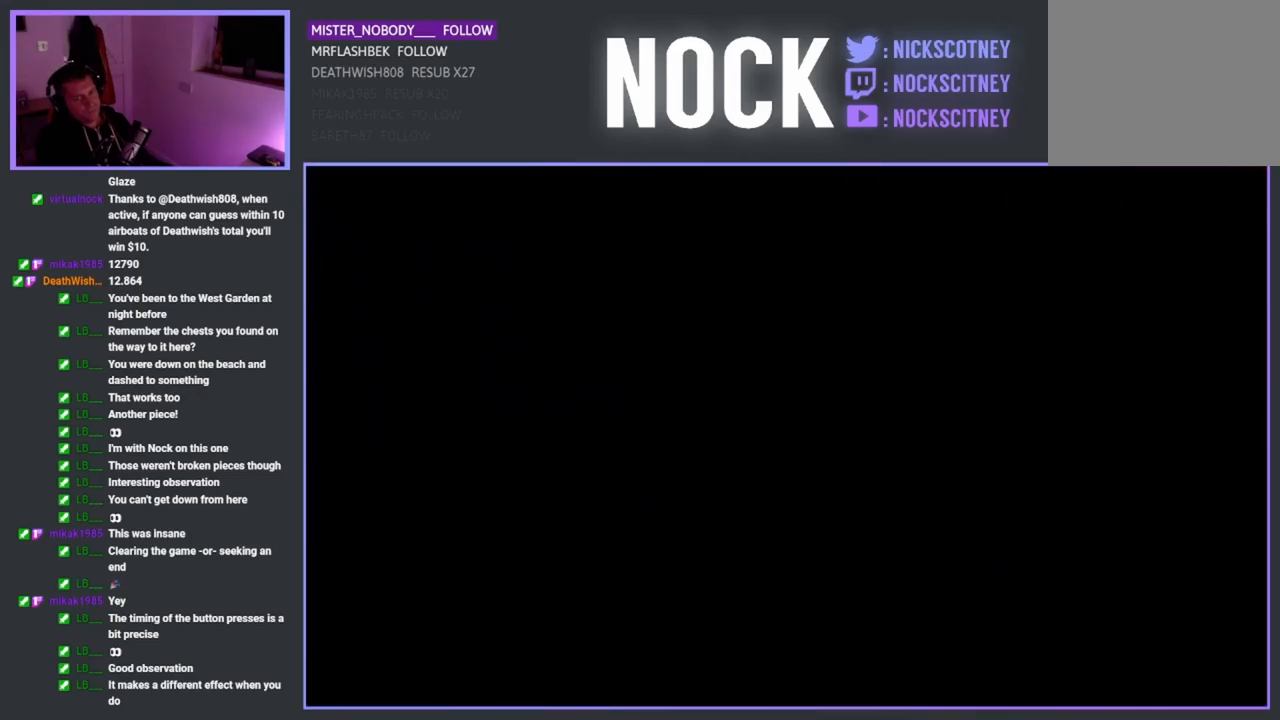
{"buttons": [], "left_stick": "center", "right_stick": "center", "events": []}
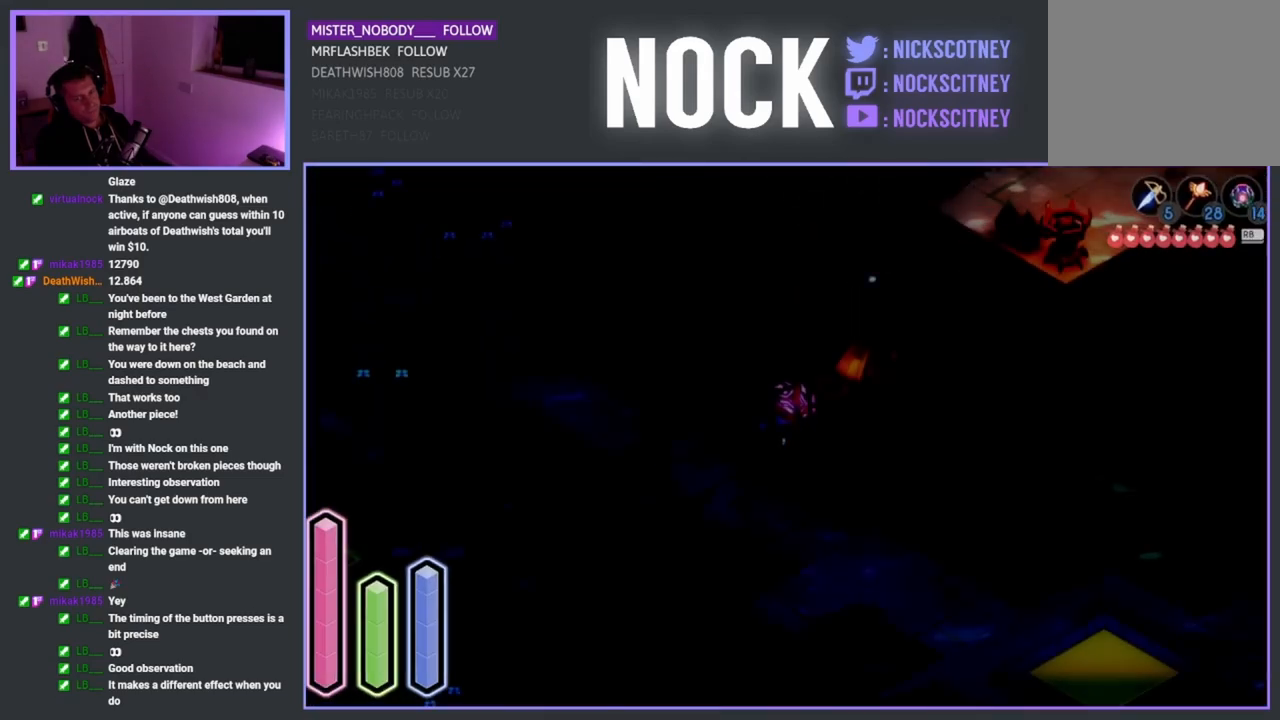
{"buttons": [], "left_stick": "down-right", "right_stick": "center", "events": [[167, "left_stick", "down-right"]]}
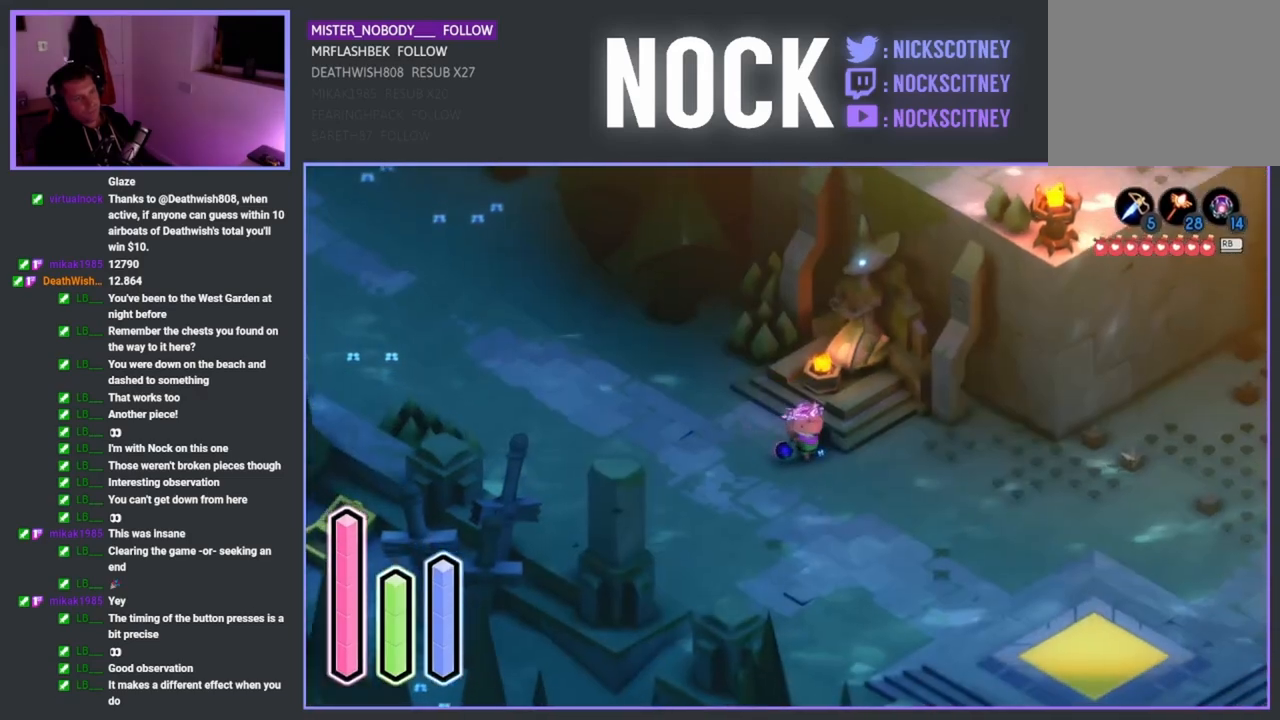
{"buttons": [], "left_stick": "right", "right_stick": "center", "events": [[117, "left_stick", "right"], [183, "CROSS", "down"], [350, "CROSS", "up"]]}
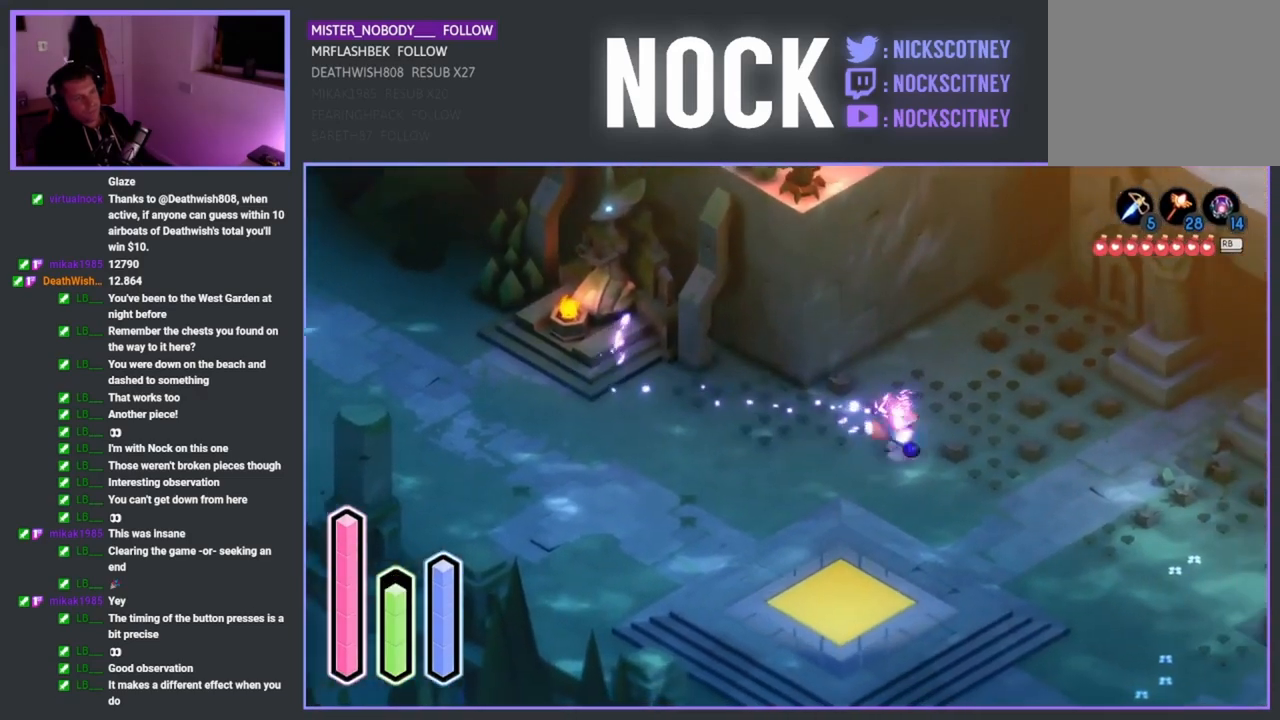
{"buttons": ["CROSS"], "left_stick": "up-right", "right_stick": "center", "events": [[17, "CROSS", "down"], [17, "left_stick", "up-right"], [183, "CROSS", "up"], [483, "CROSS", "down"]]}
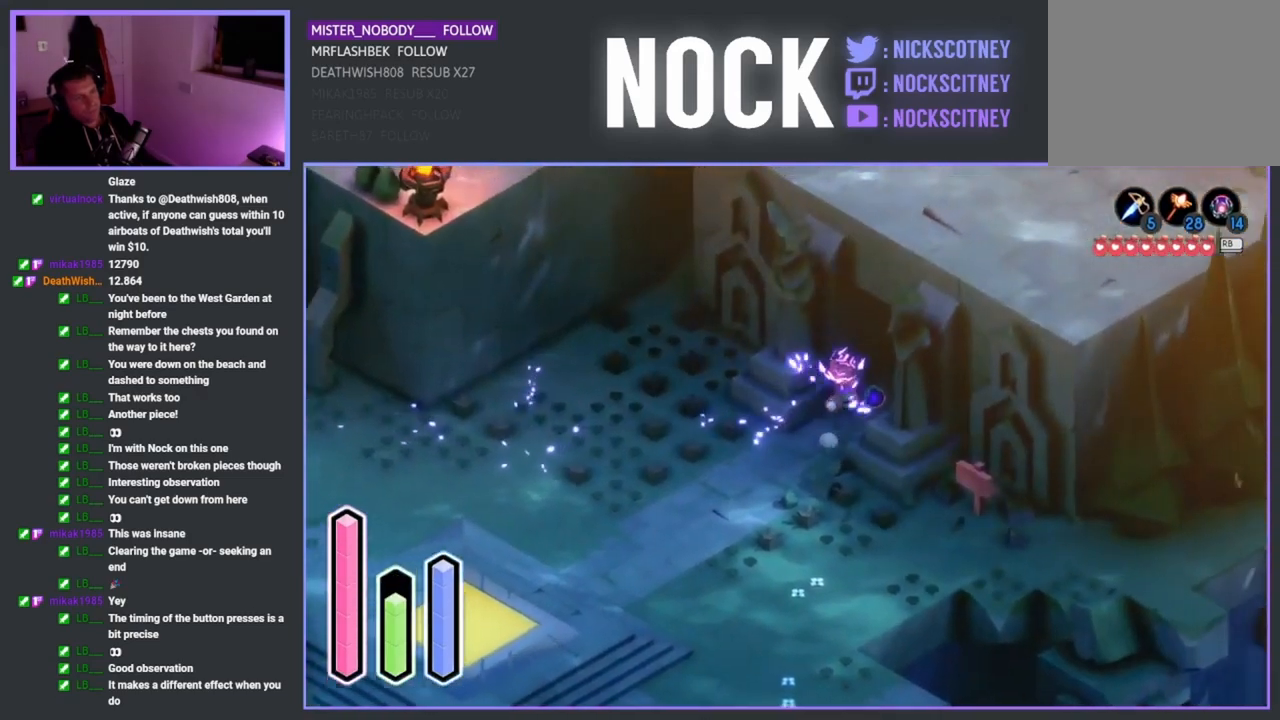
{"buttons": [], "left_stick": "up-right", "right_stick": "center", "events": [[117, "CROSS", "up"]]}
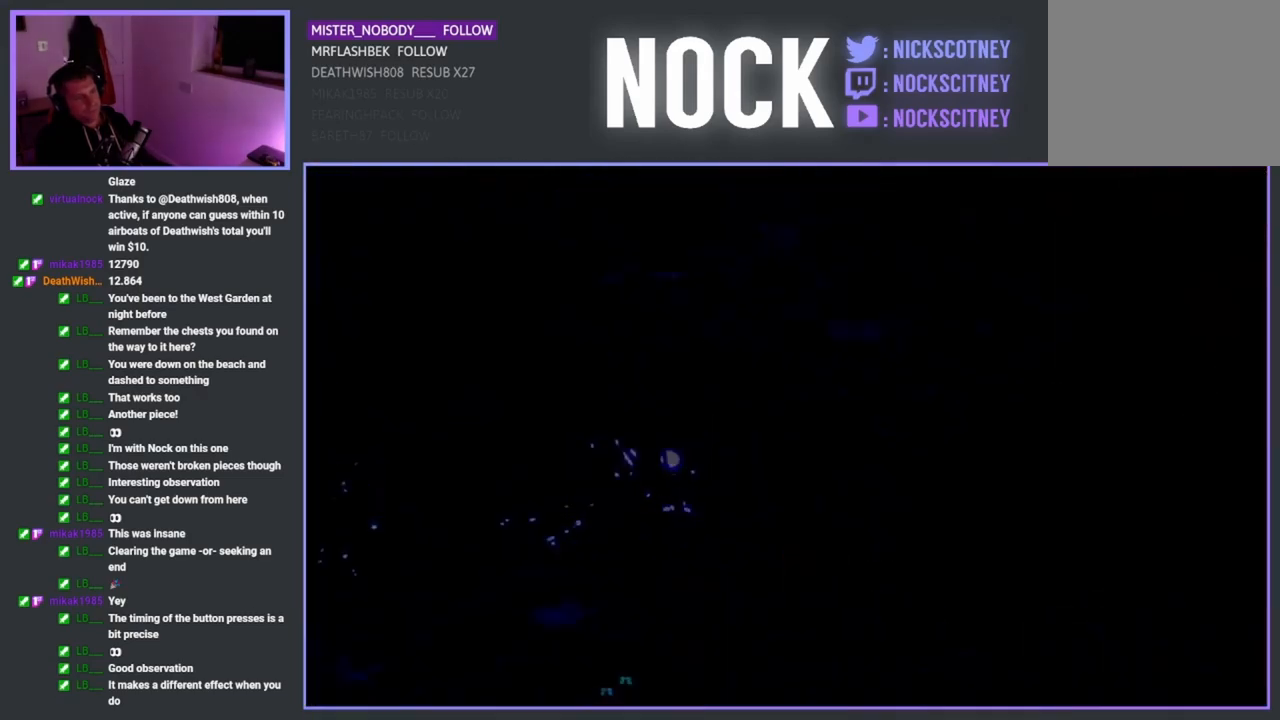
{"buttons": [], "left_stick": "center", "right_stick": "center", "events": [[283, "left_stick", "center"]]}
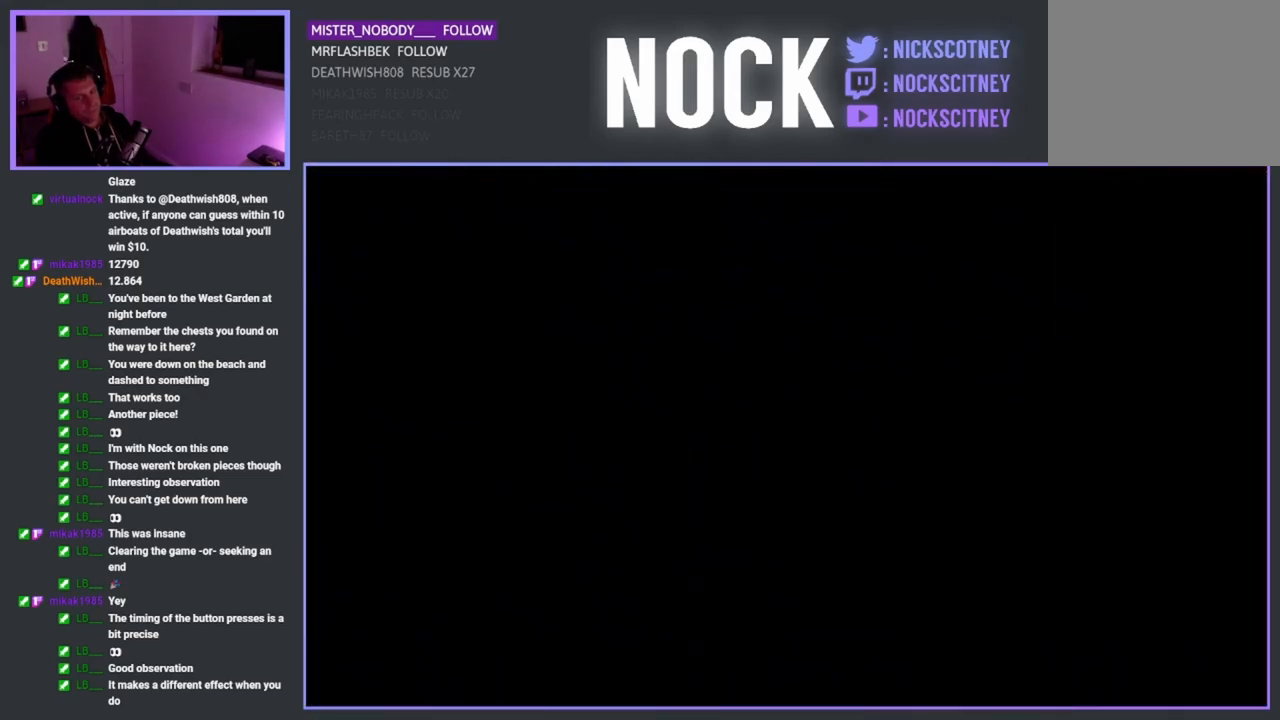
{"buttons": [], "left_stick": "center", "right_stick": "center", "events": []}
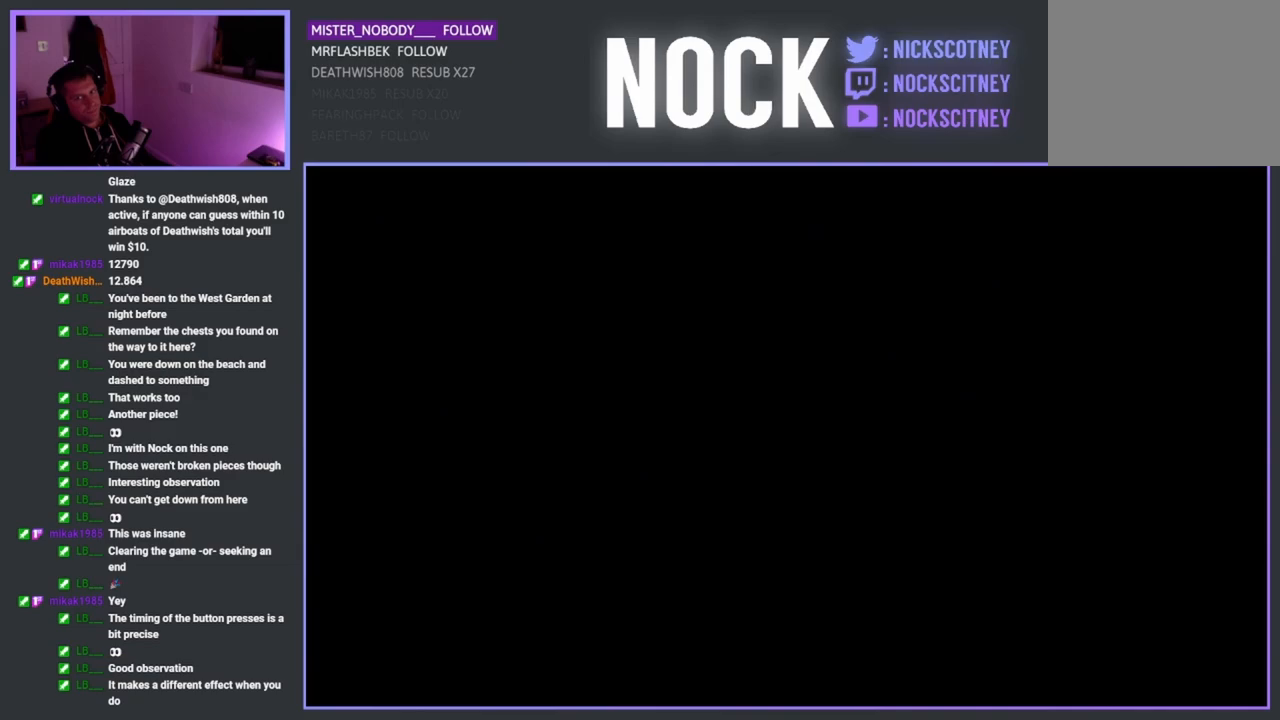
{"buttons": [], "left_stick": "center", "right_stick": "center", "events": []}
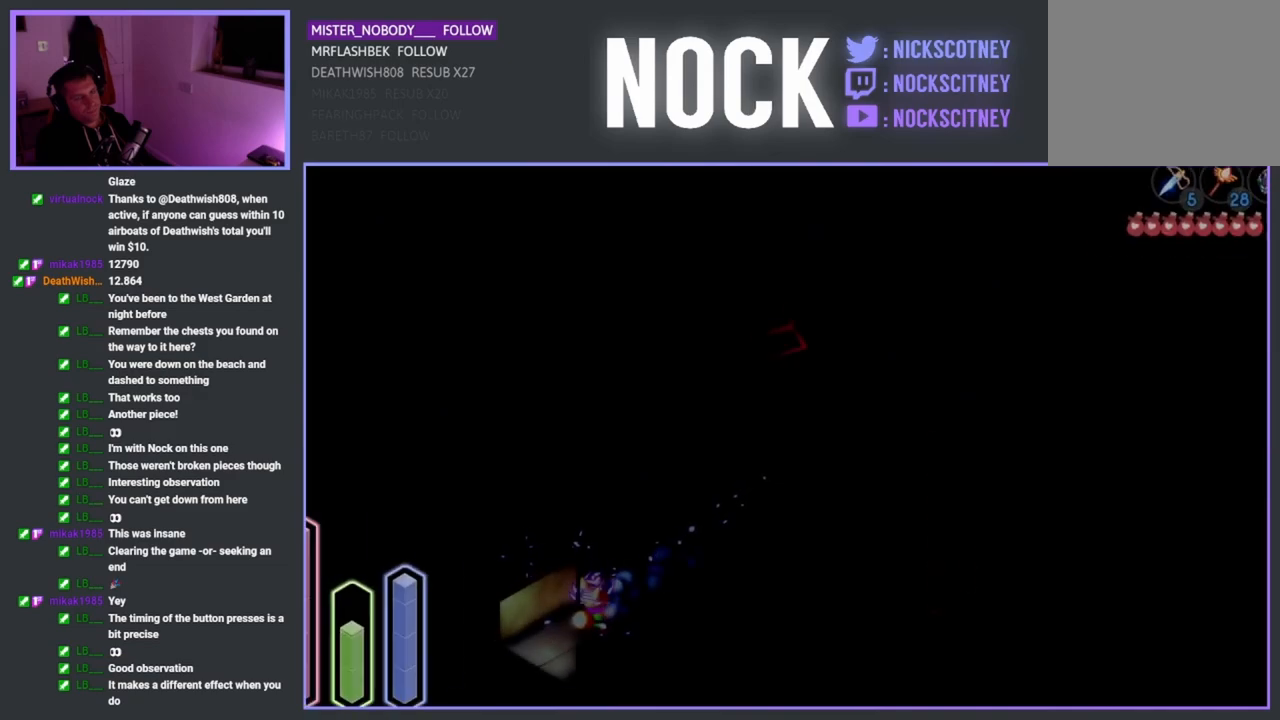
{"buttons": ["CROSS"], "left_stick": "up-right", "right_stick": "center", "events": [[267, "left_stick", "up-right"], [467, "CROSS", "down"]]}
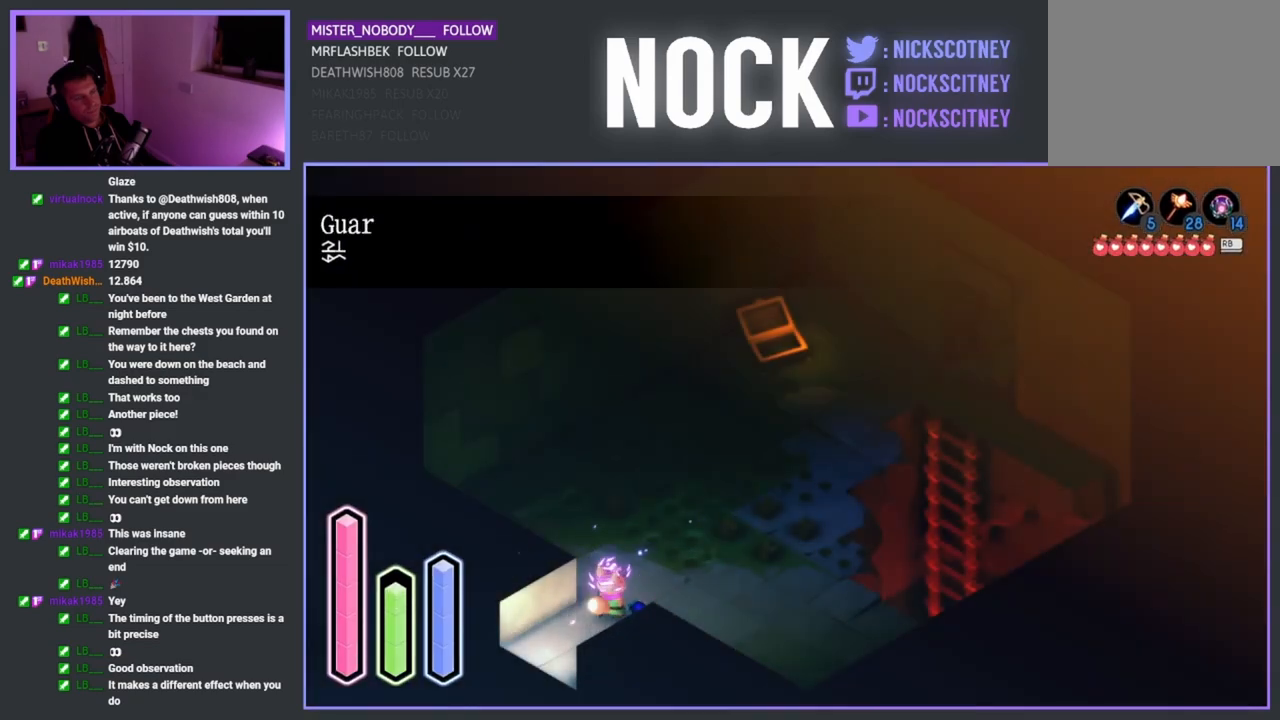
{"buttons": [], "left_stick": "up-right", "right_stick": "center", "events": [[200, "CROSS", "up"]]}
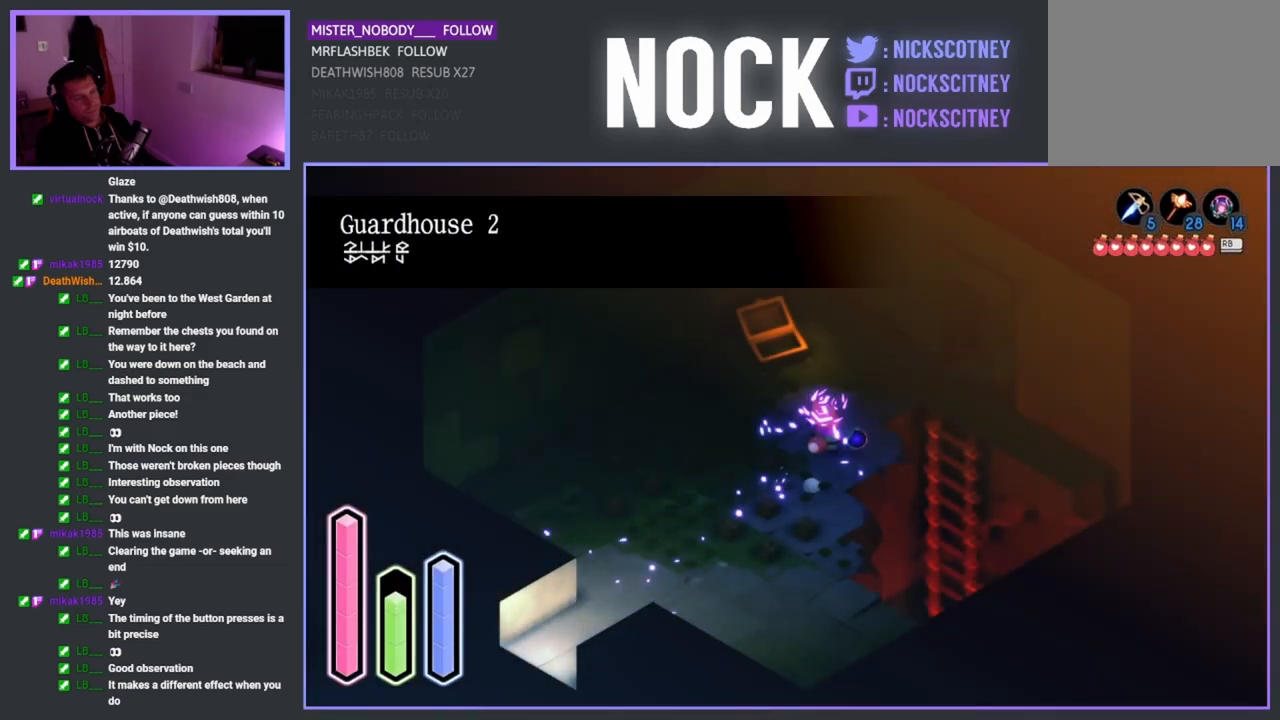
{"buttons": [], "left_stick": "up-right", "right_stick": "center", "events": []}
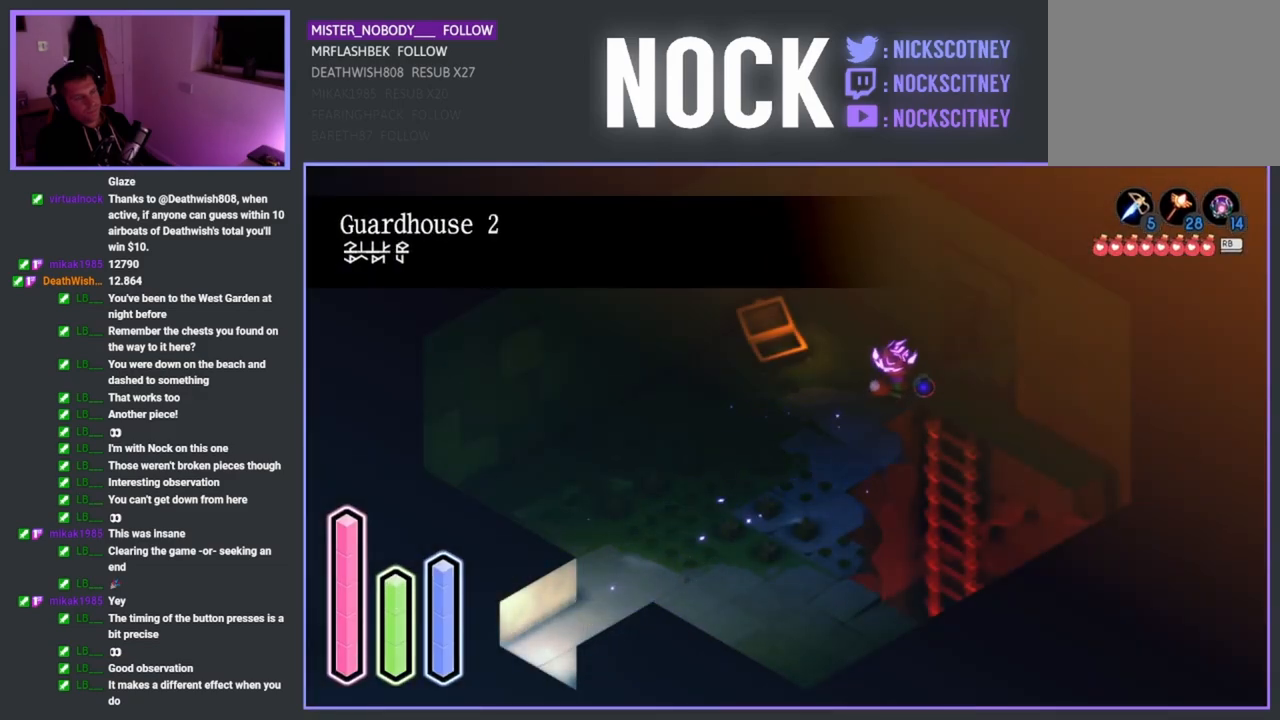
{"buttons": [], "left_stick": "down-left", "right_stick": "center", "events": [[33, "left_stick", "right"], [167, "left_stick", "down-right"], [350, "left_stick", "down"], [450, "left_stick", "down-left"]]}
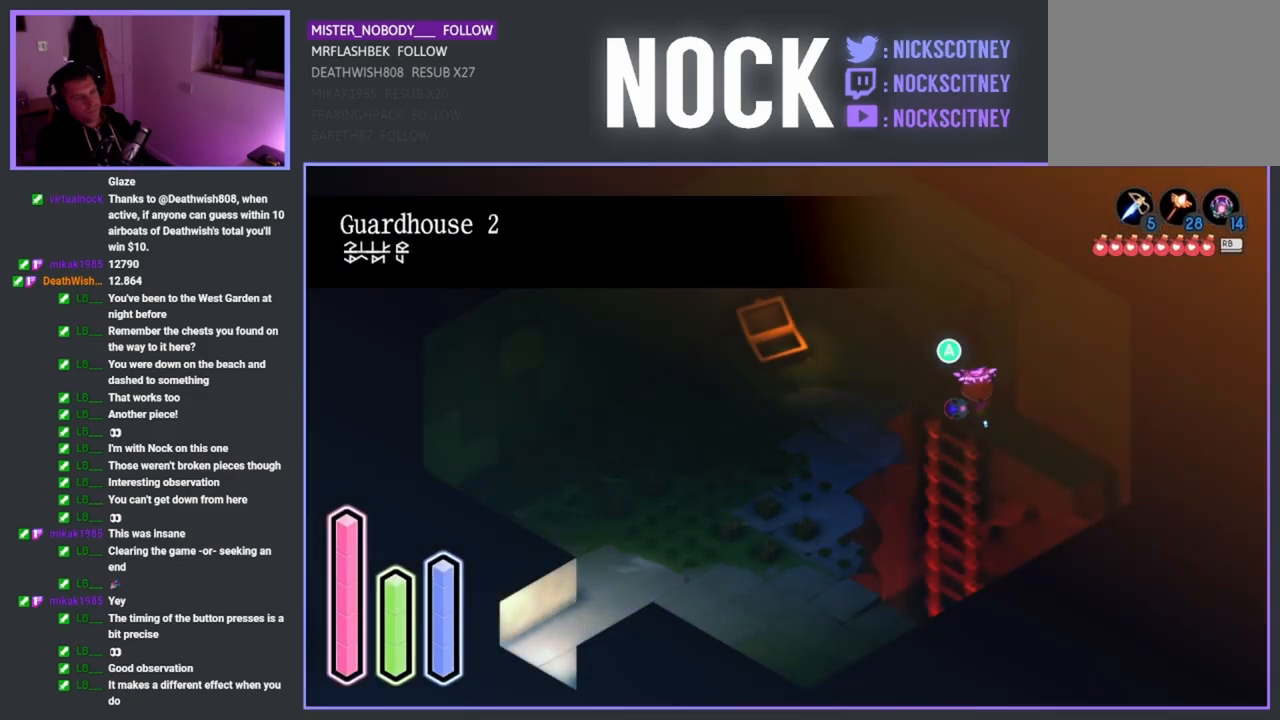
{"buttons": [], "left_stick": "down-left", "right_stick": "center", "events": [[83, "CROSS", "down"], [167, "CROSS", "up"]]}
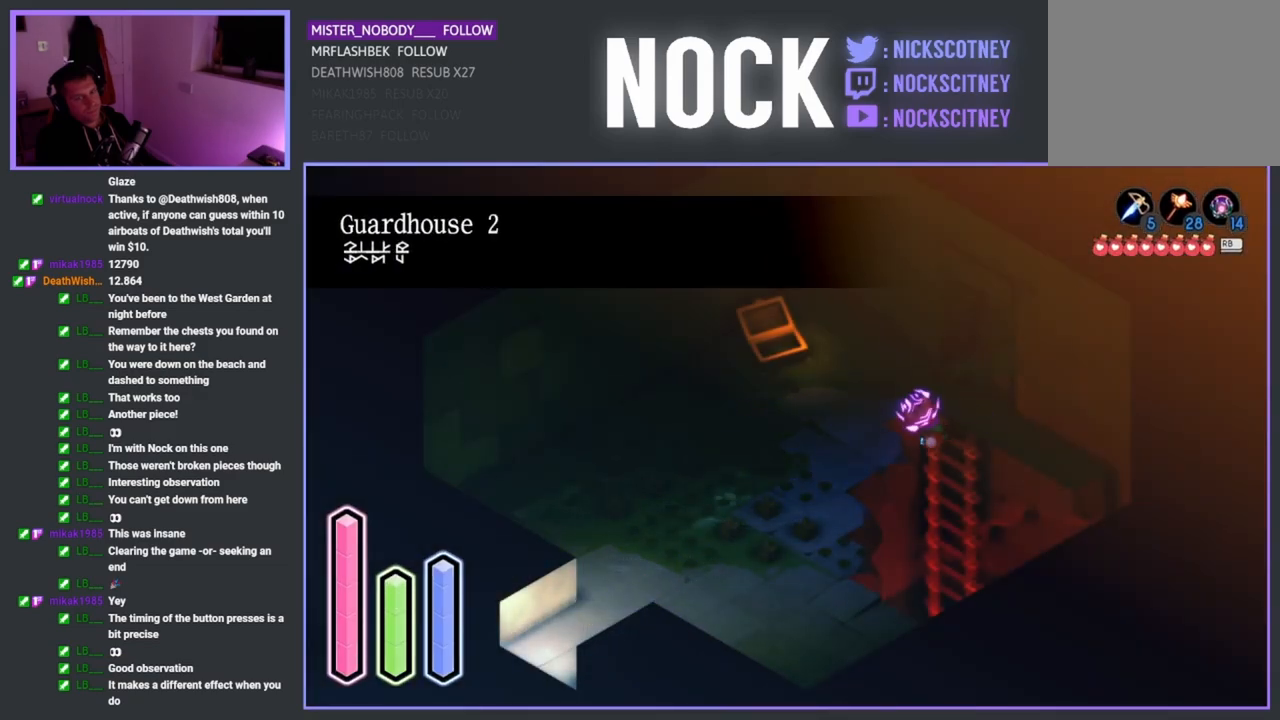
{"buttons": [], "left_stick": "down-left", "right_stick": "center", "events": []}
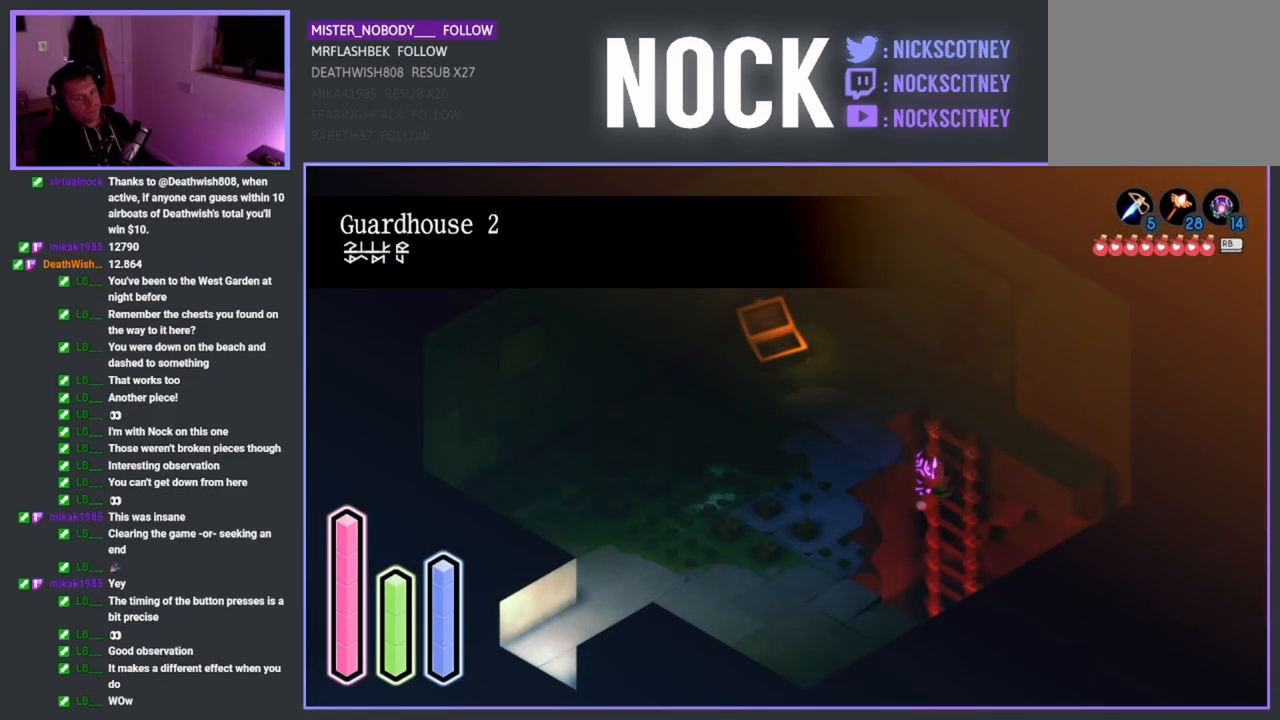
{"buttons": [], "left_stick": "down-left", "right_stick": "center", "events": [[33, "left_stick", "down"], [400, "left_stick", "down-left"]]}
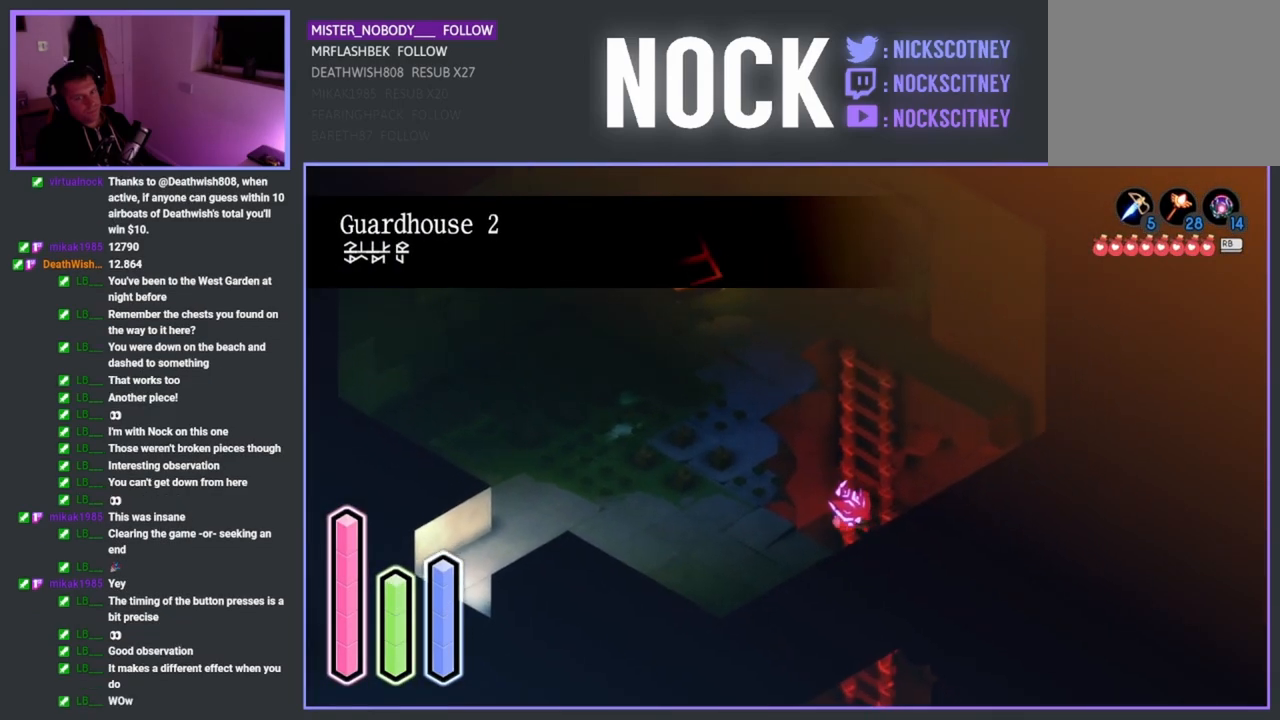
{"buttons": [], "left_stick": "down-left", "right_stick": "center", "events": []}
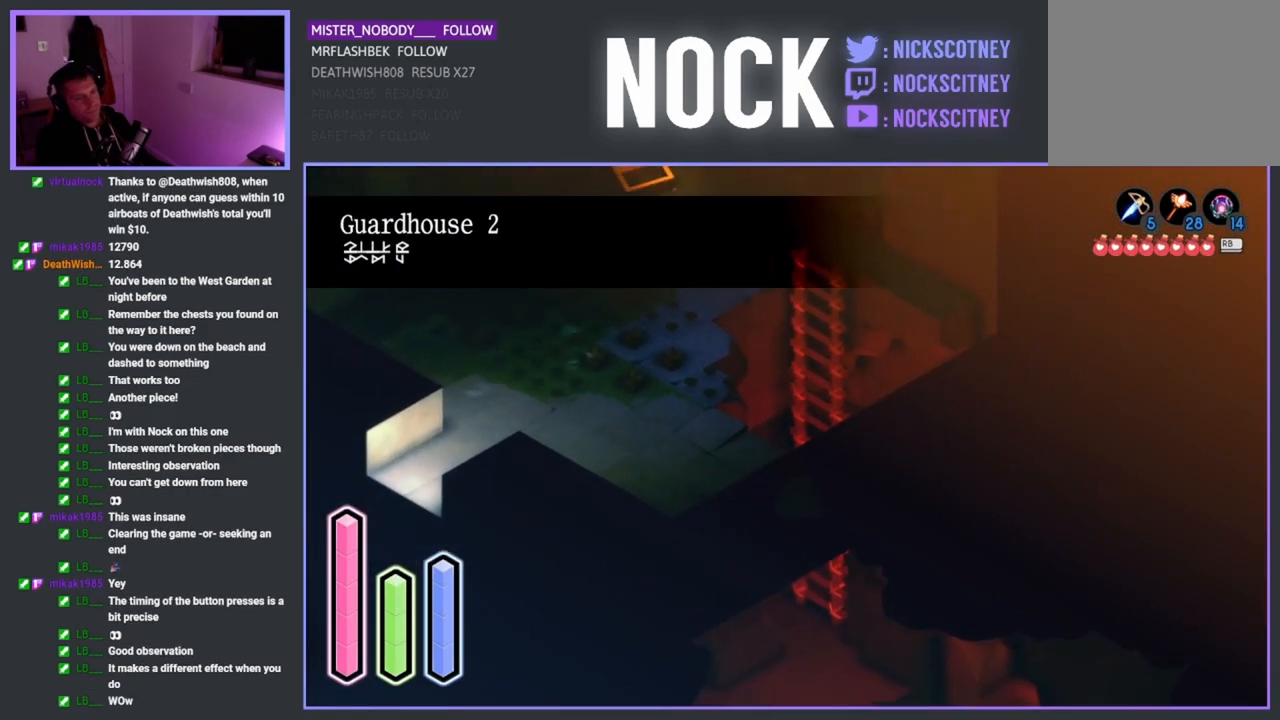
{"buttons": [], "left_stick": "down-left", "right_stick": "center", "events": []}